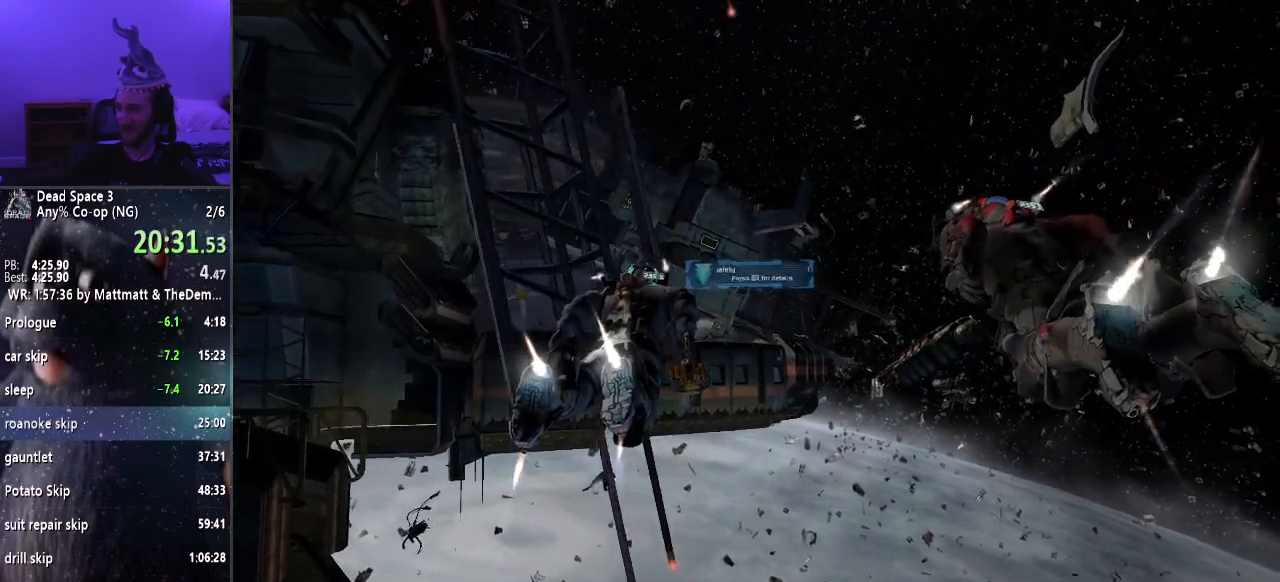
Gameplay with keyboard and mouse; each line is a JSON object with the keys and mouse buttons held at the frame after it. "events" lists presses ("down") and releases ("up") of "a", "alt", "c", "ctrl", "d", "e", "f", "q", "r", "s", "shift", "space", "tab", "v", "w", "x", "z", "mouse_left", "mouse_middle", "mouse_right", "mouse_wheel_up" and "mouse_wheel_down" between this image and that frame as [ms after this image, input, new state], when the widget could be followed in between. "mouse_left", "mouse_middle", "mouse_right", "mouse_wheel_up", "mouse_wheel_down" = the "left", "middle", "right", "wheel_up", "wheel_down" buttons of the "mouse" list. No other keys are recorded. Mouse movement is not recorded.
{"keys": ["shift", "w"], "mouse": [], "events": []}
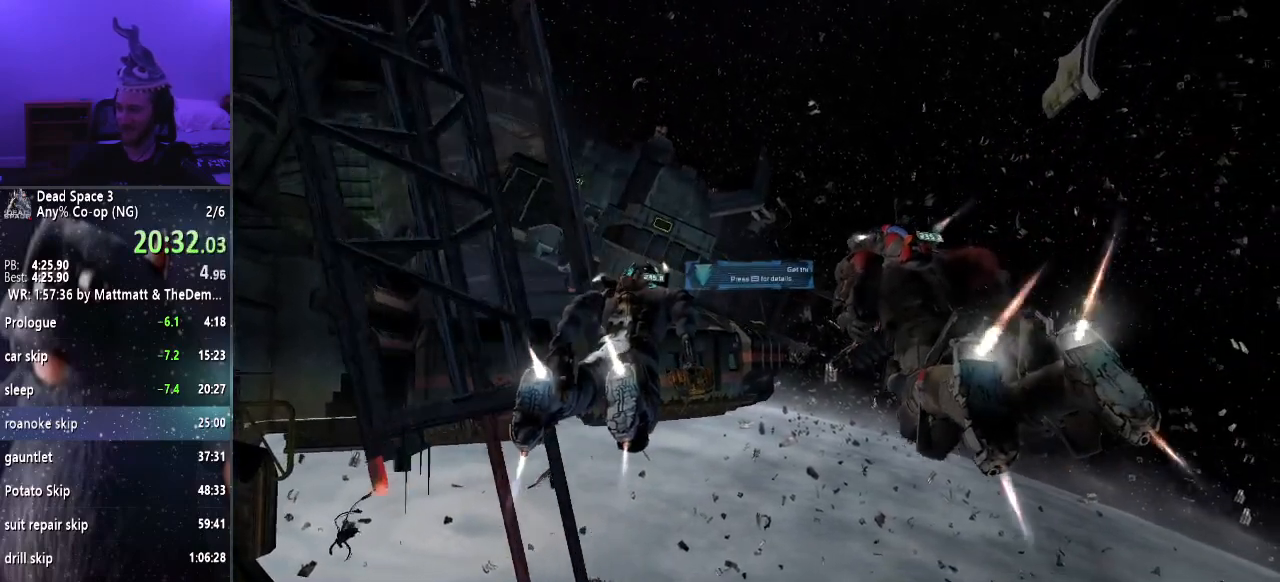
{"keys": ["shift", "w"], "mouse": [], "events": []}
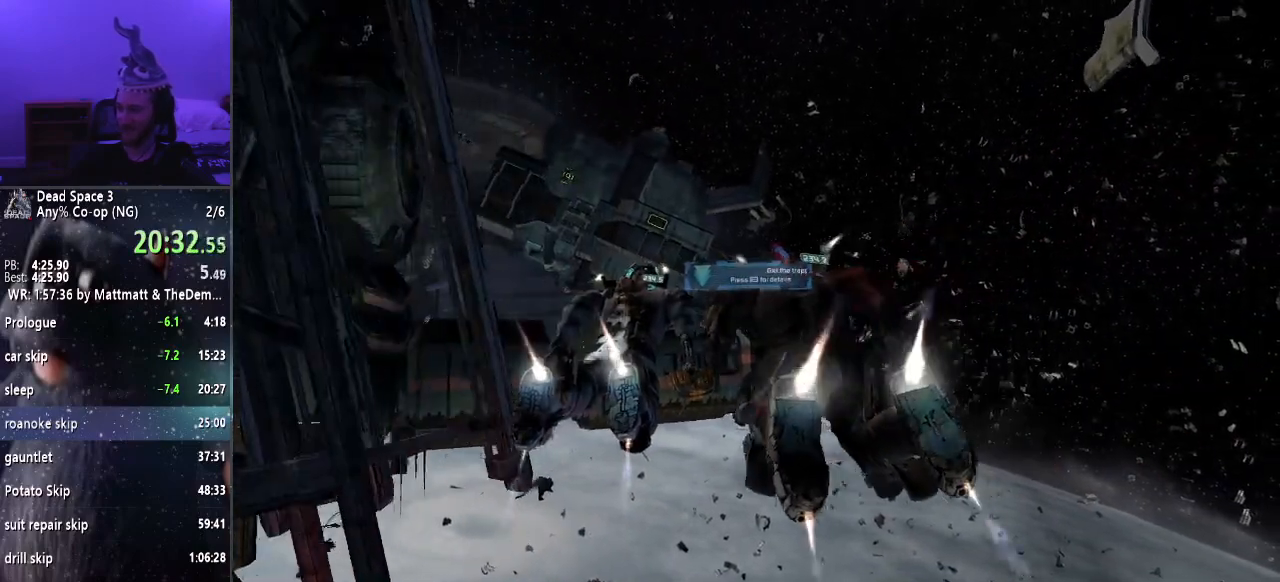
{"keys": ["shift", "w"], "mouse": [], "events": []}
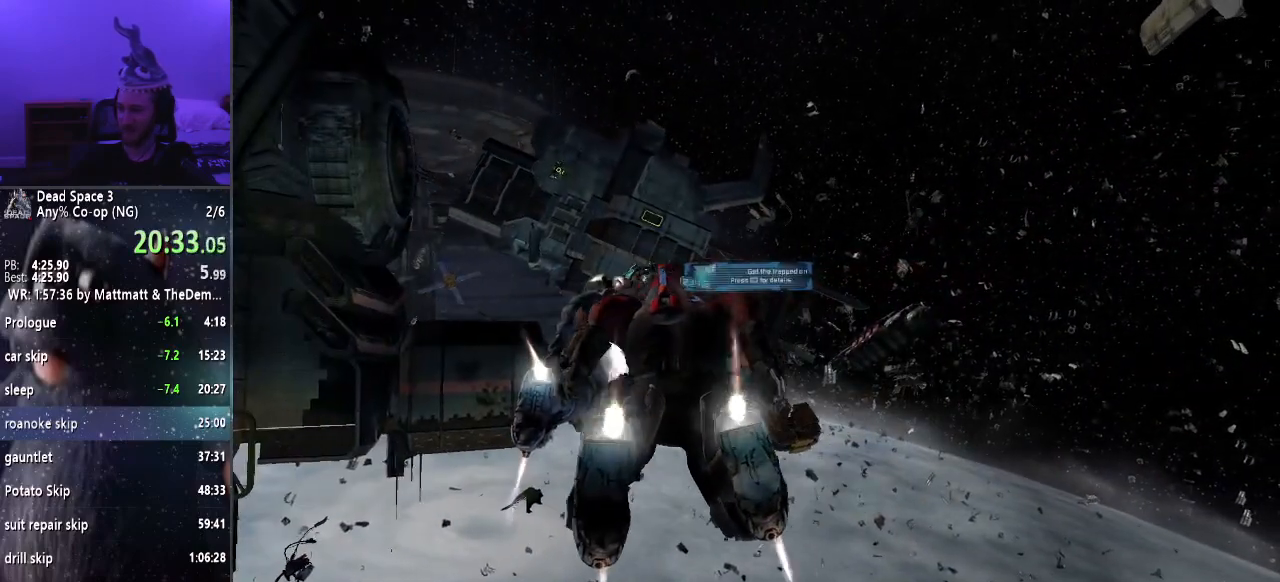
{"keys": ["shift", "w"], "mouse": [], "events": []}
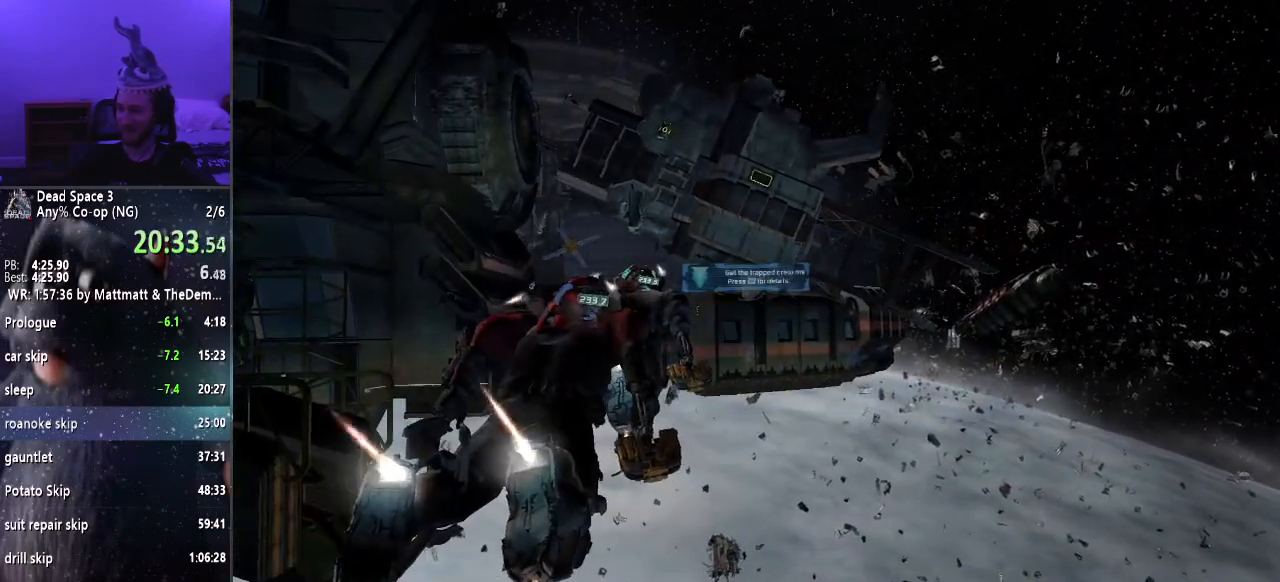
{"keys": ["shift", "w"], "mouse": [], "events": []}
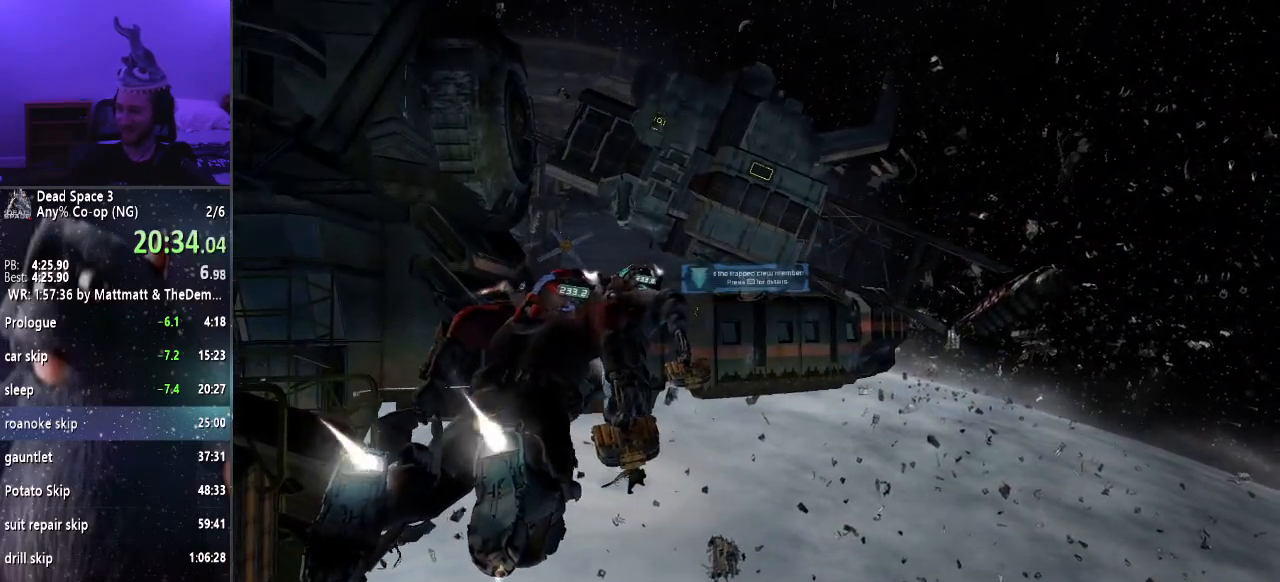
{"keys": ["shift", "w"], "mouse": [], "events": []}
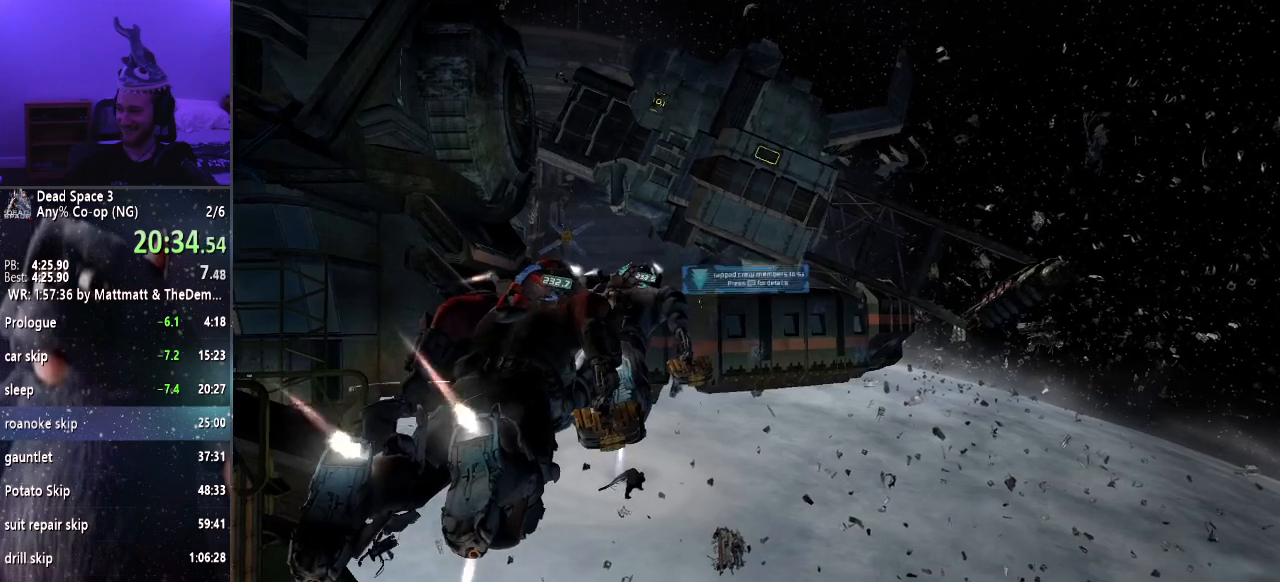
{"keys": ["shift", "w"], "mouse": [], "events": []}
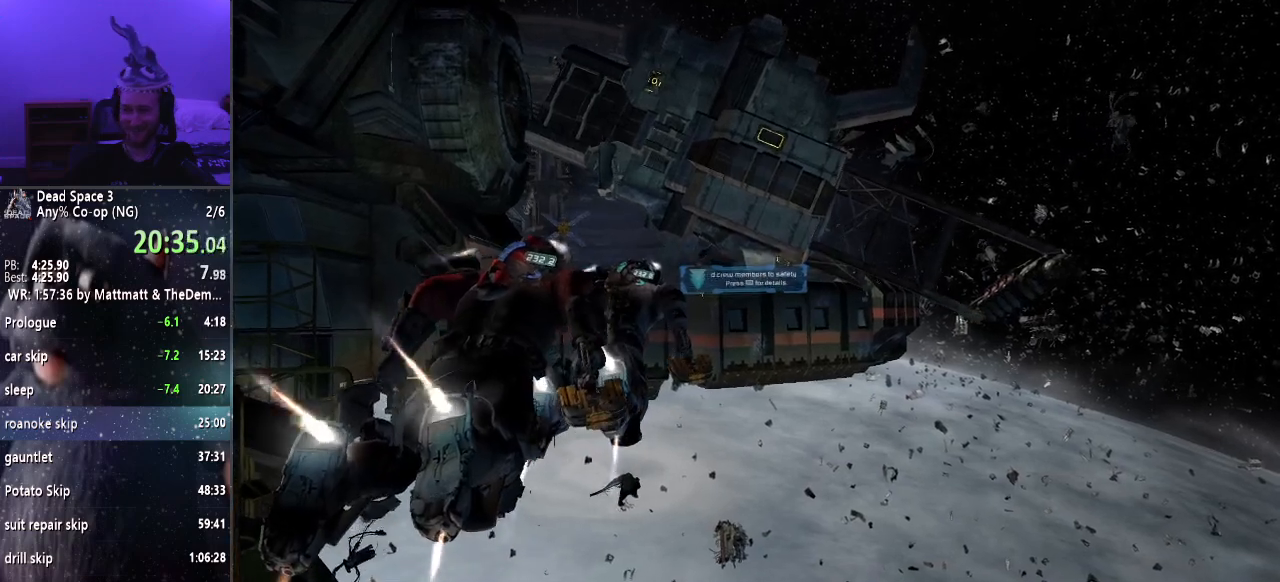
{"keys": ["shift", "w"], "mouse": [], "events": []}
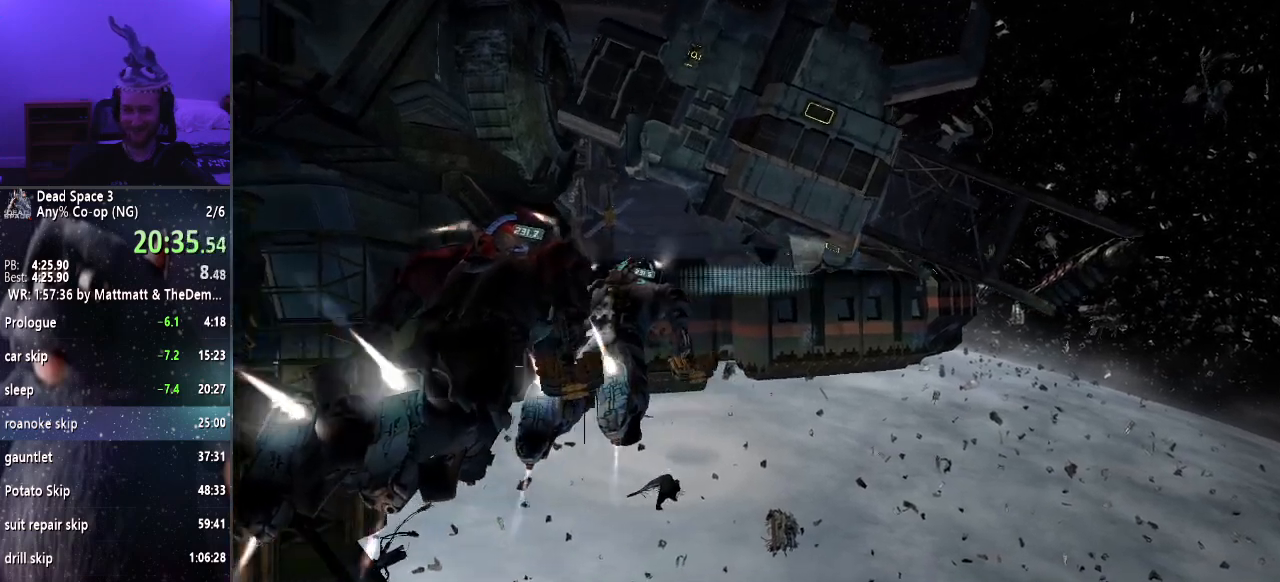
{"keys": ["shift", "w"], "mouse": [], "events": []}
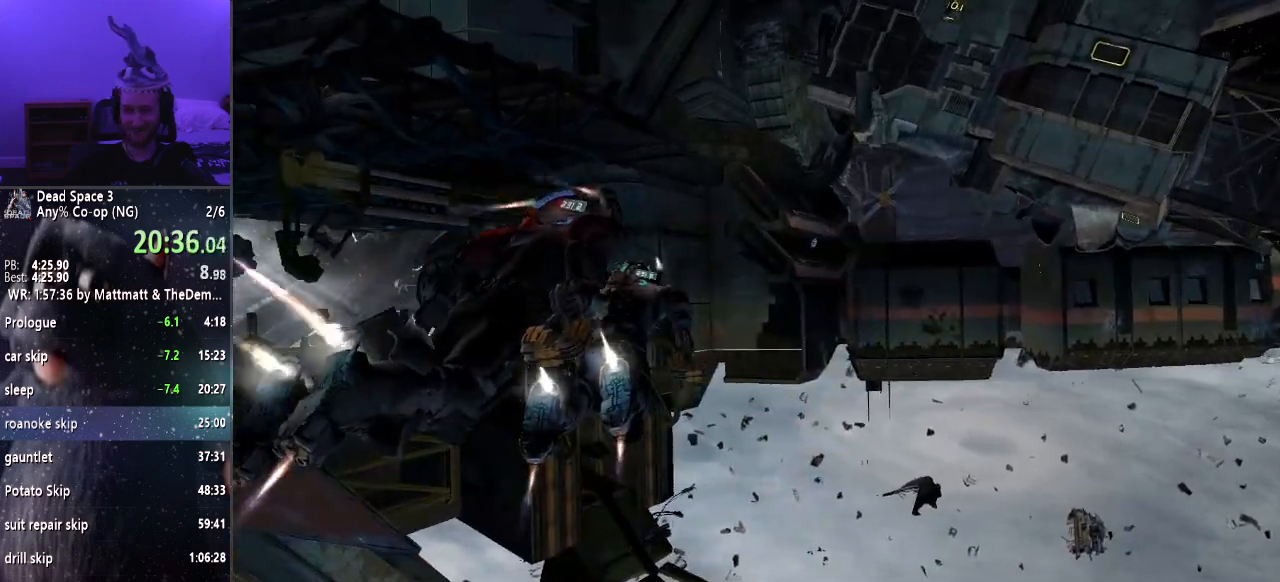
{"keys": ["shift", "w"], "mouse": [], "events": []}
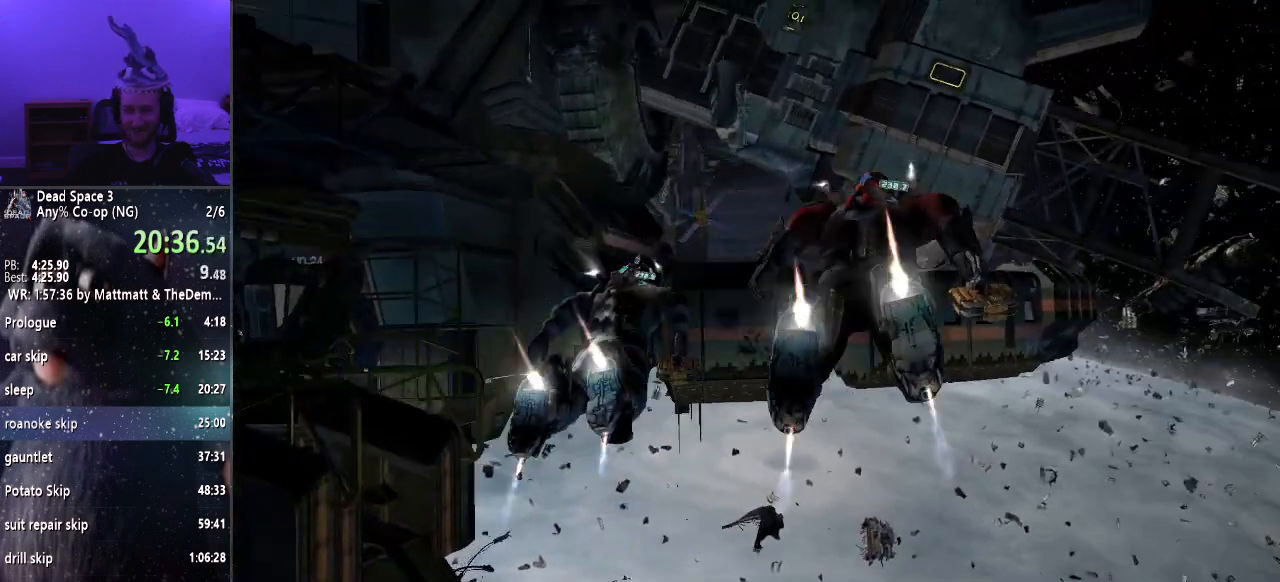
{"keys": ["shift", "w"], "mouse": [], "events": []}
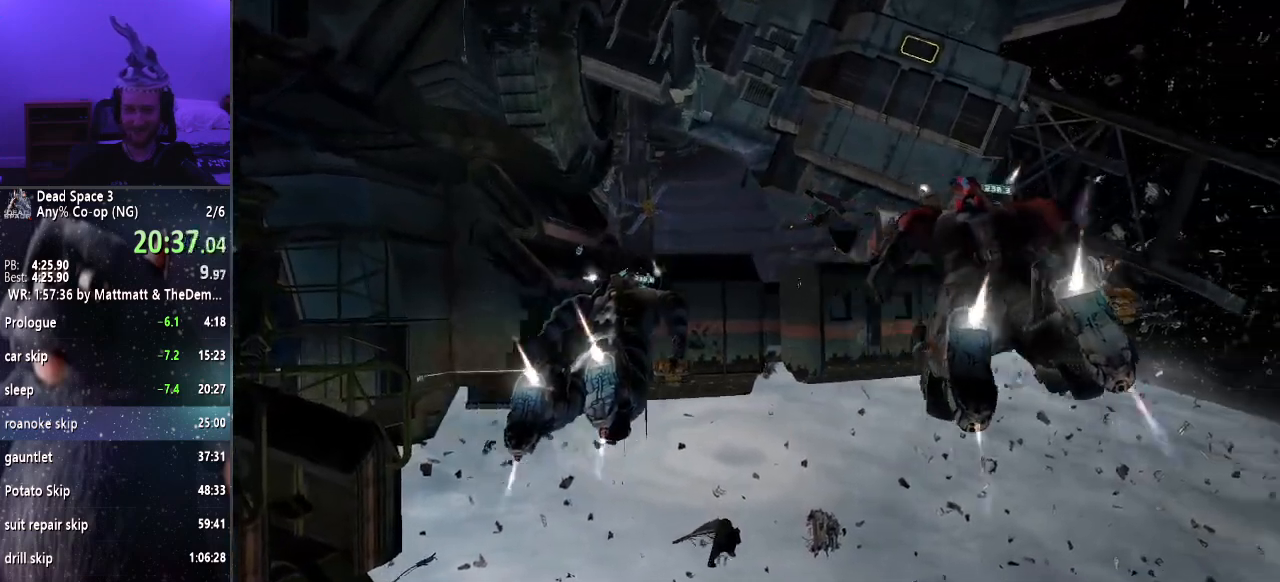
{"keys": ["shift", "w"], "mouse": [], "events": []}
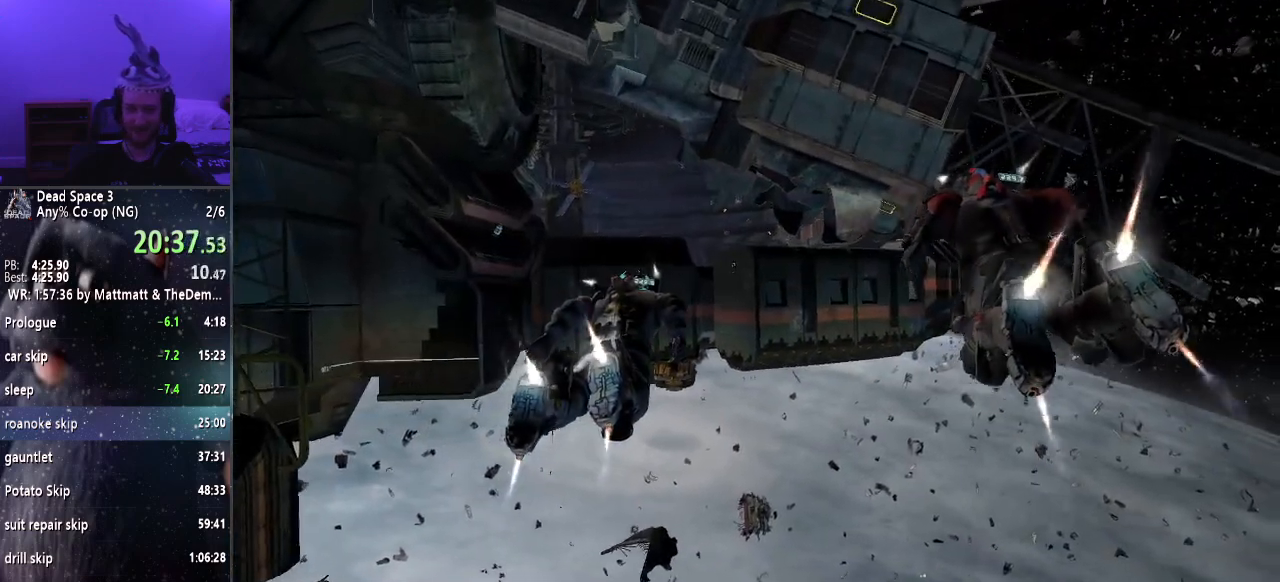
{"keys": ["shift", "w"], "mouse": [], "events": []}
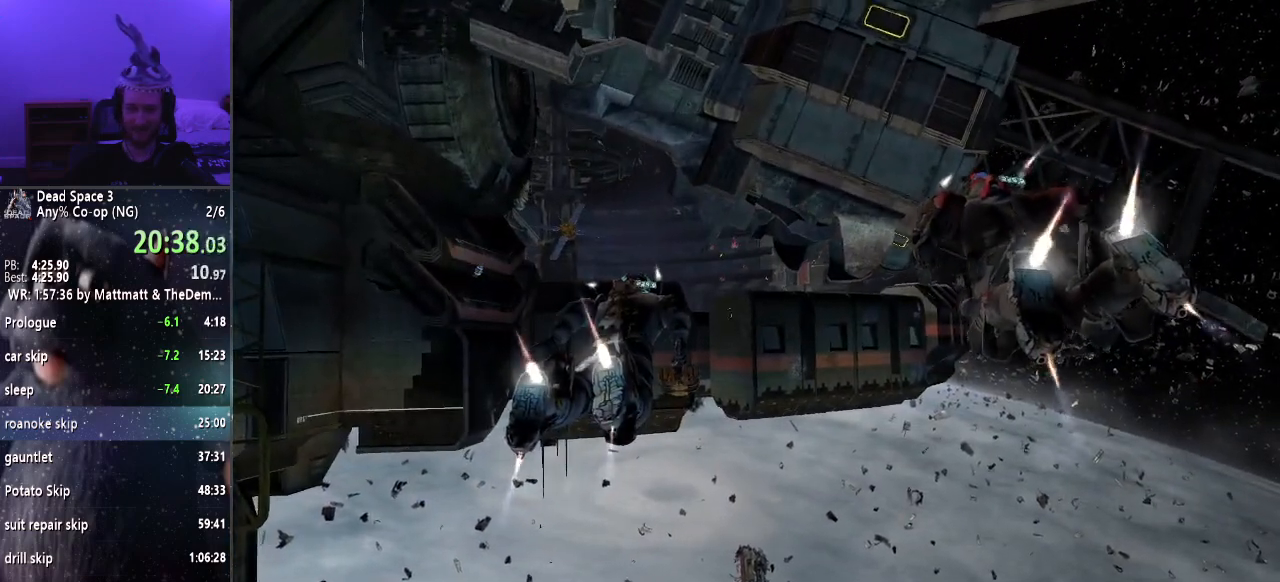
{"keys": ["shift", "w"], "mouse": [], "events": []}
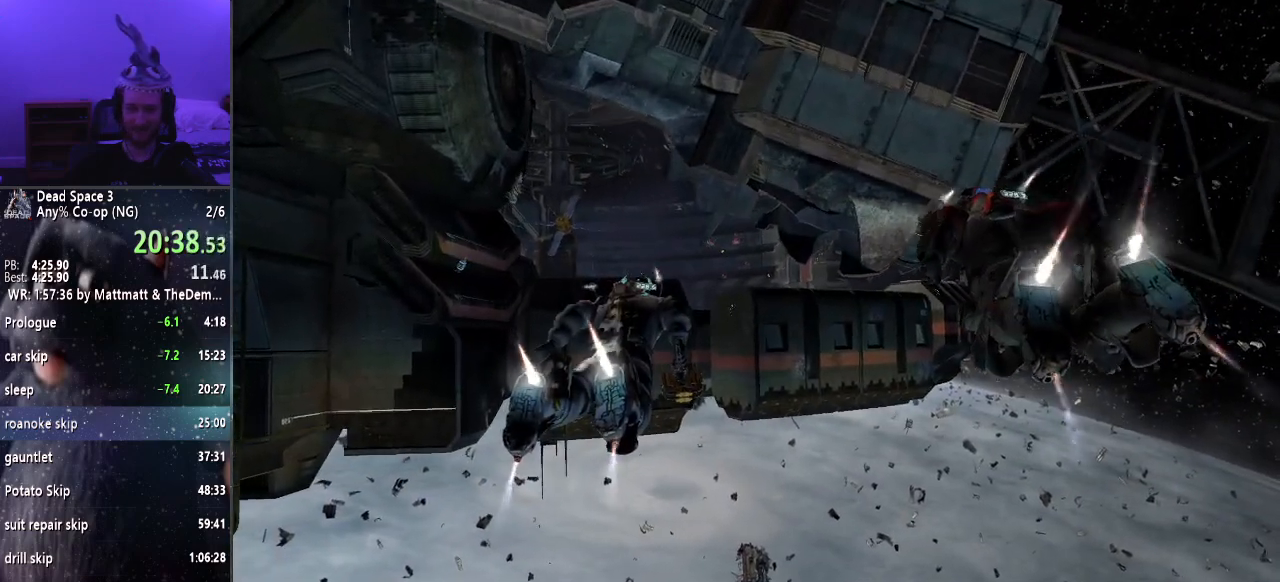
{"keys": ["shift", "w"], "mouse": [], "events": []}
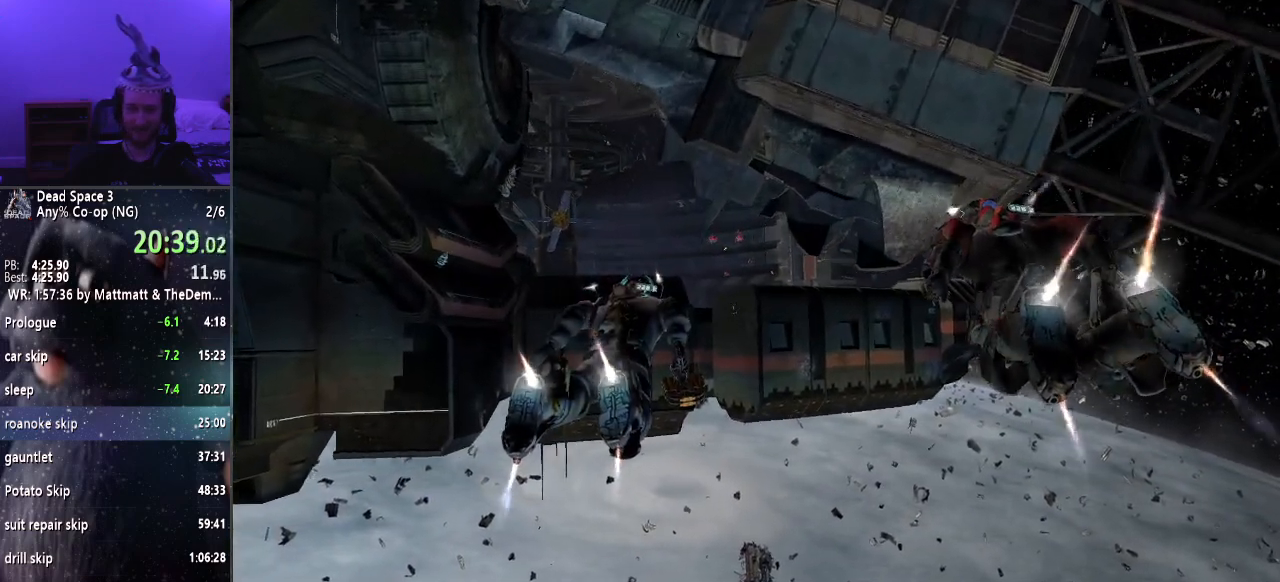
{"keys": ["shift", "w"], "mouse": [], "events": []}
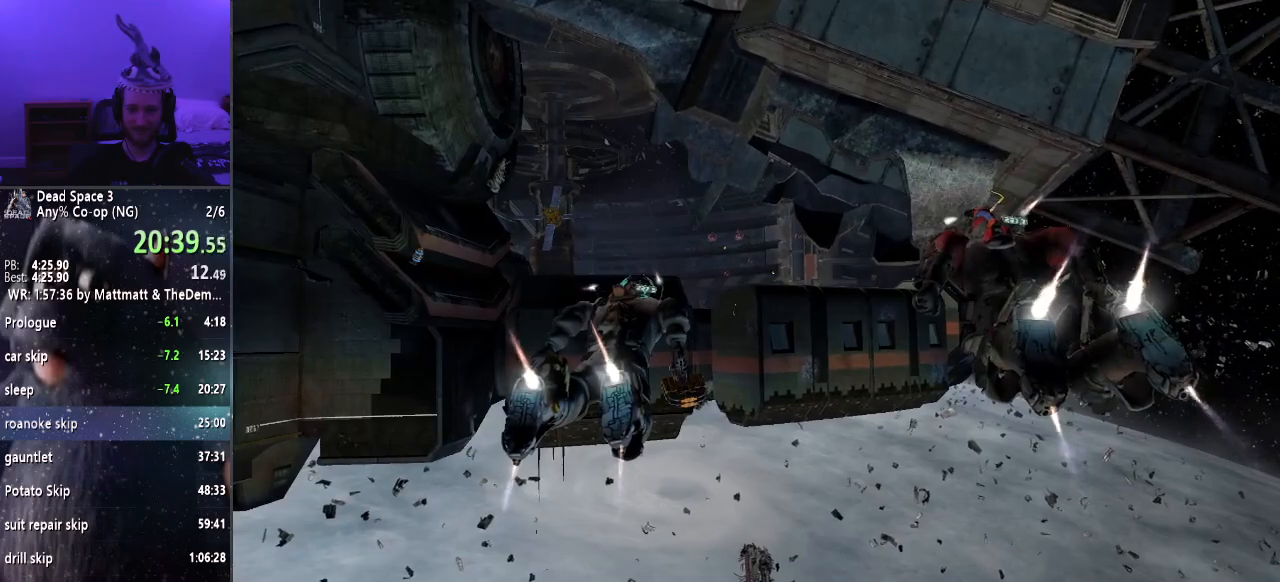
{"keys": ["shift", "w"], "mouse": [], "events": []}
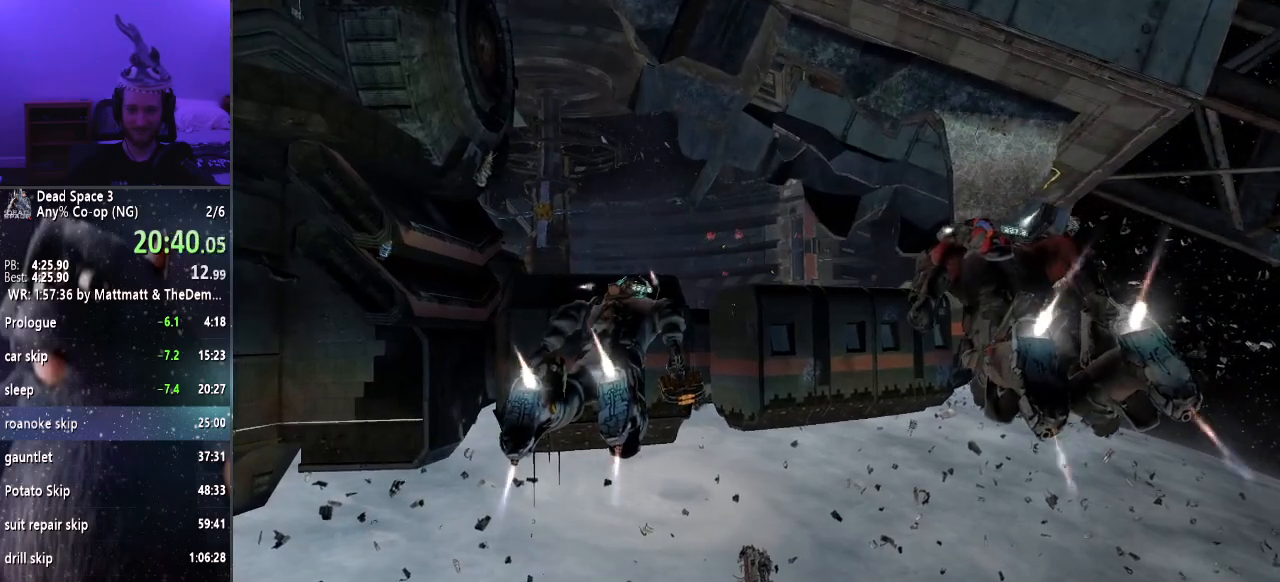
{"keys": ["shift", "w"], "mouse": [], "events": []}
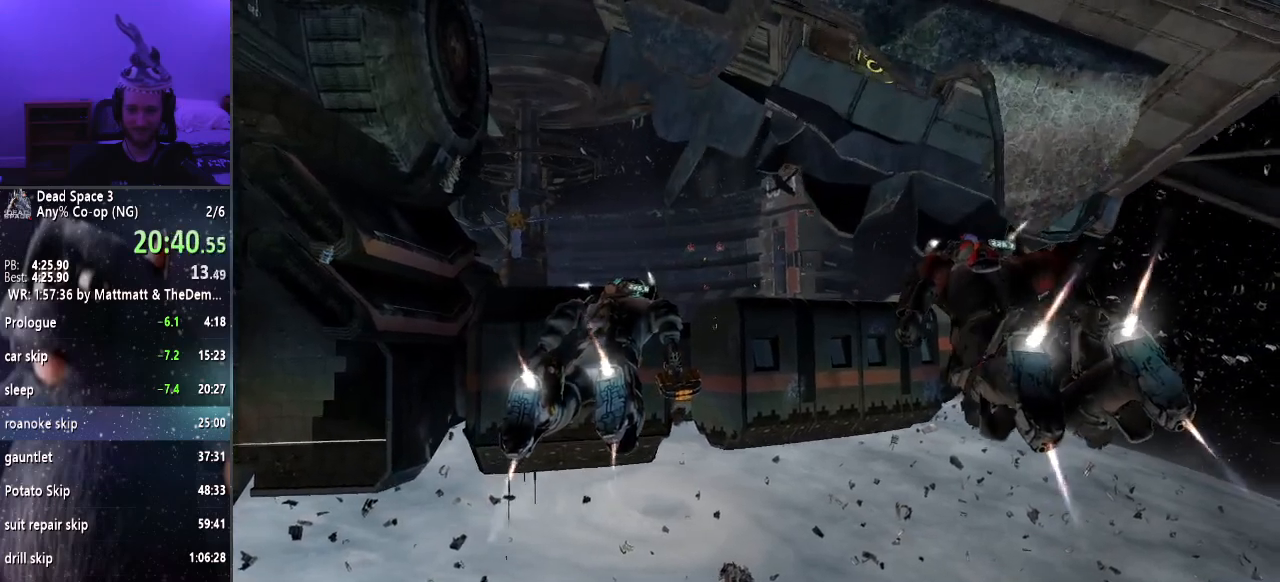
{"keys": ["shift", "w"], "mouse": [], "events": []}
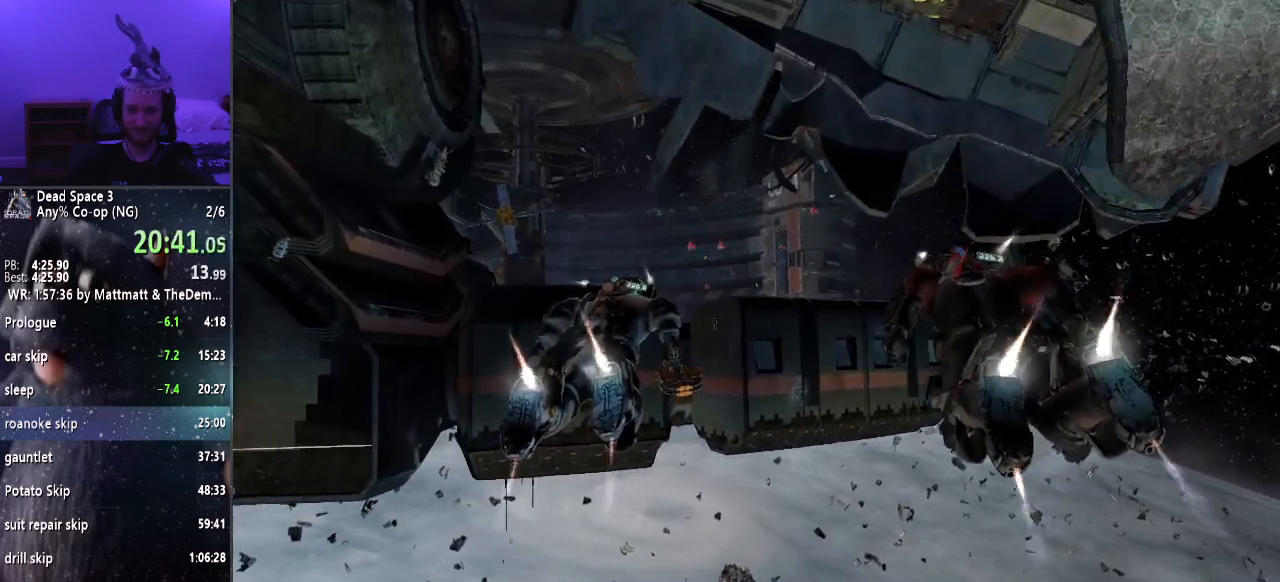
{"keys": ["shift", "w"], "mouse": [], "events": []}
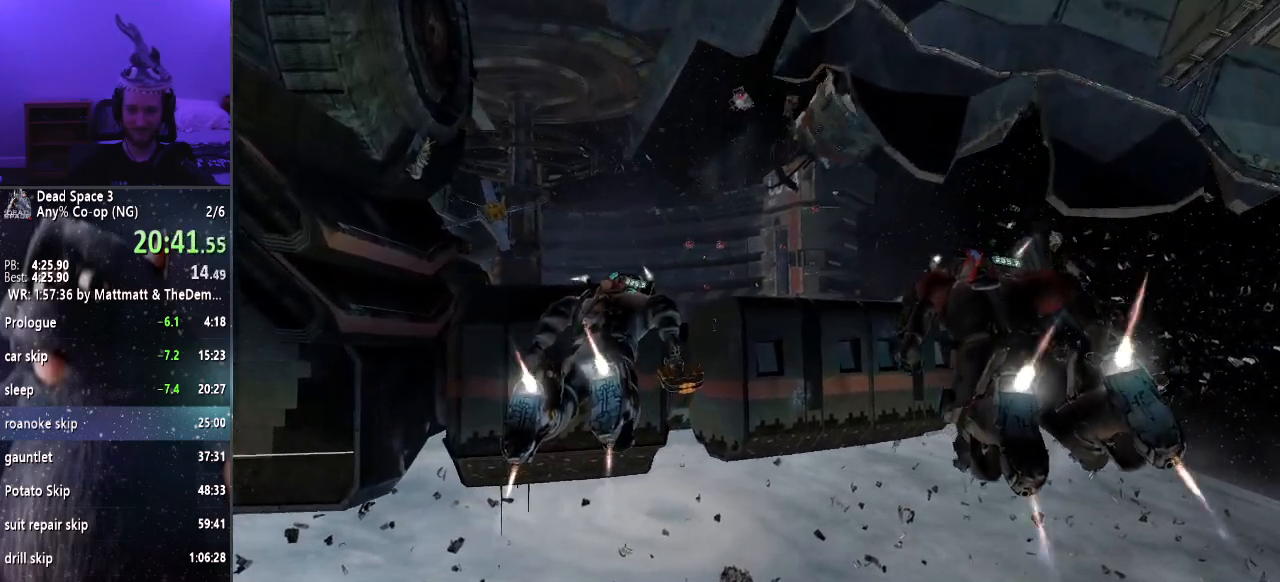
{"keys": ["shift", "w"], "mouse": [], "events": []}
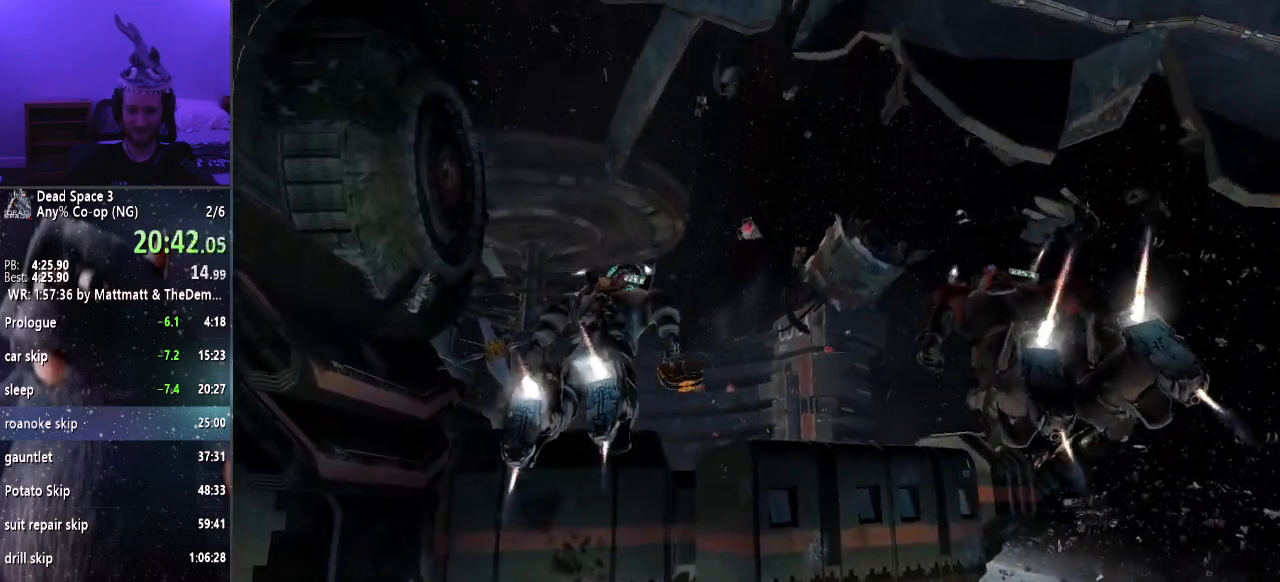
{"keys": ["shift", "w"], "mouse": ["right"], "events": [[300, "mouse_right", "down"]]}
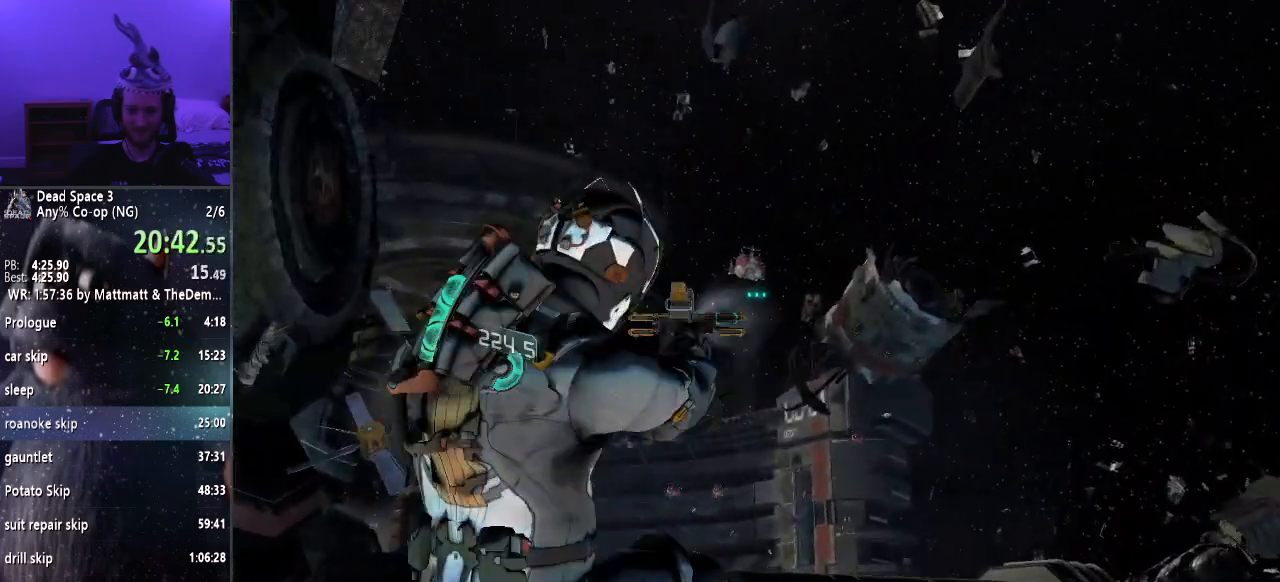
{"keys": ["shift", "w"], "mouse": [], "events": [[317, "mouse_left", "down"], [417, "mouse_left", "up"], [417, "mouse_right", "up"]]}
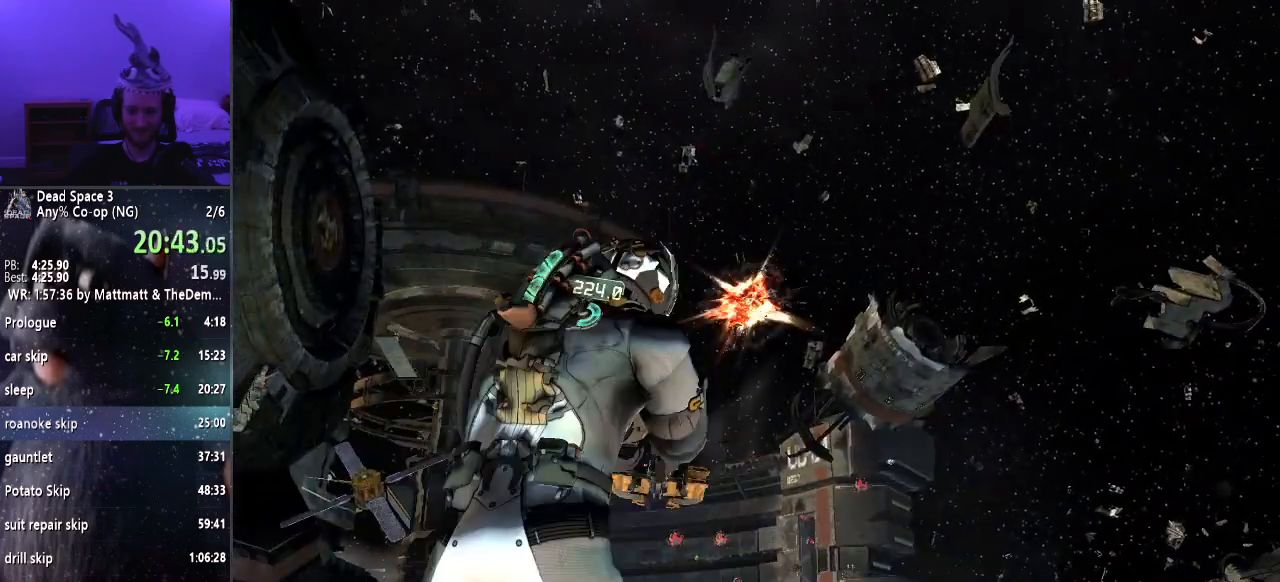
{"keys": ["shift", "w"], "mouse": [], "events": []}
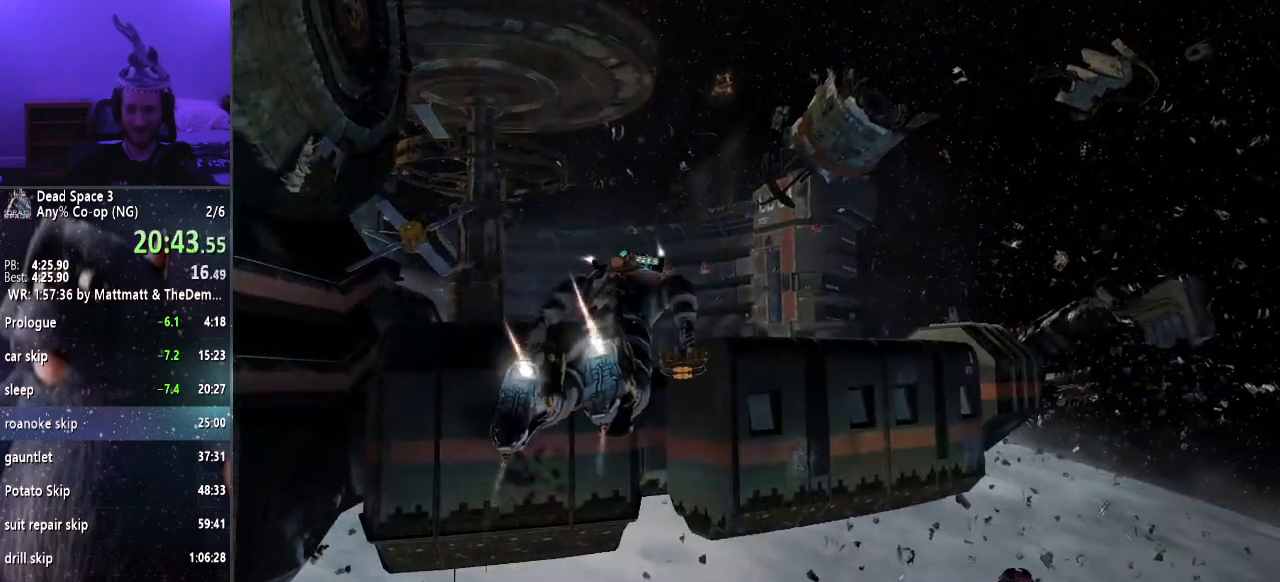
{"keys": ["shift", "w"], "mouse": [], "events": []}
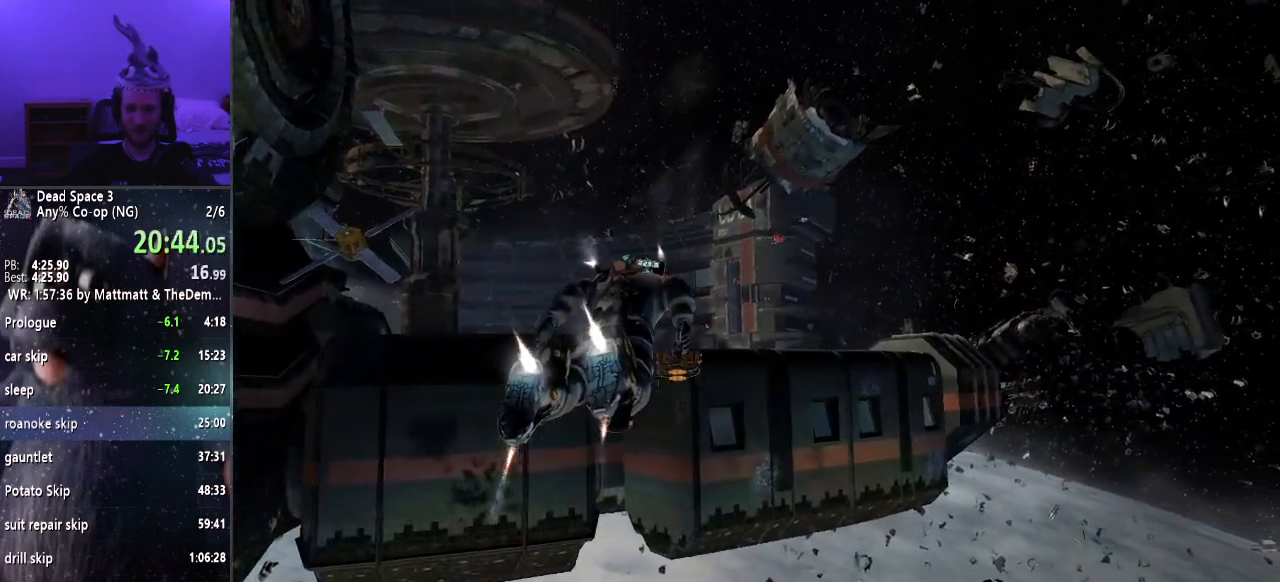
{"keys": ["shift", "w"], "mouse": ["right"], "events": [[83, "mouse_right", "down"]]}
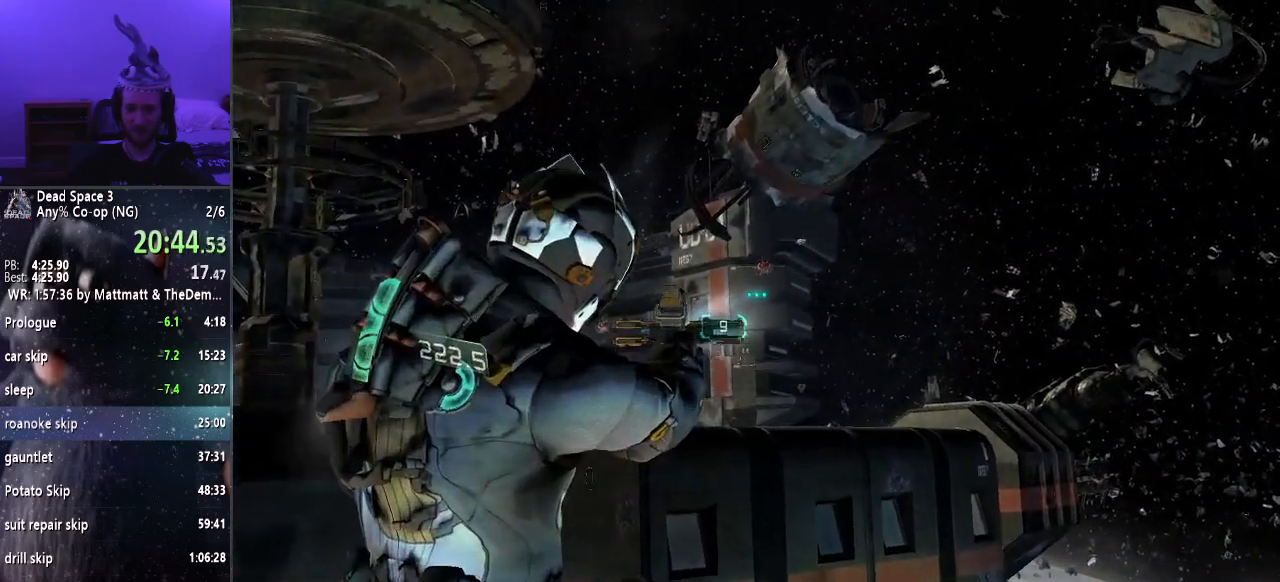
{"keys": ["shift", "w"], "mouse": ["left", "right"], "events": [[467, "mouse_left", "down"]]}
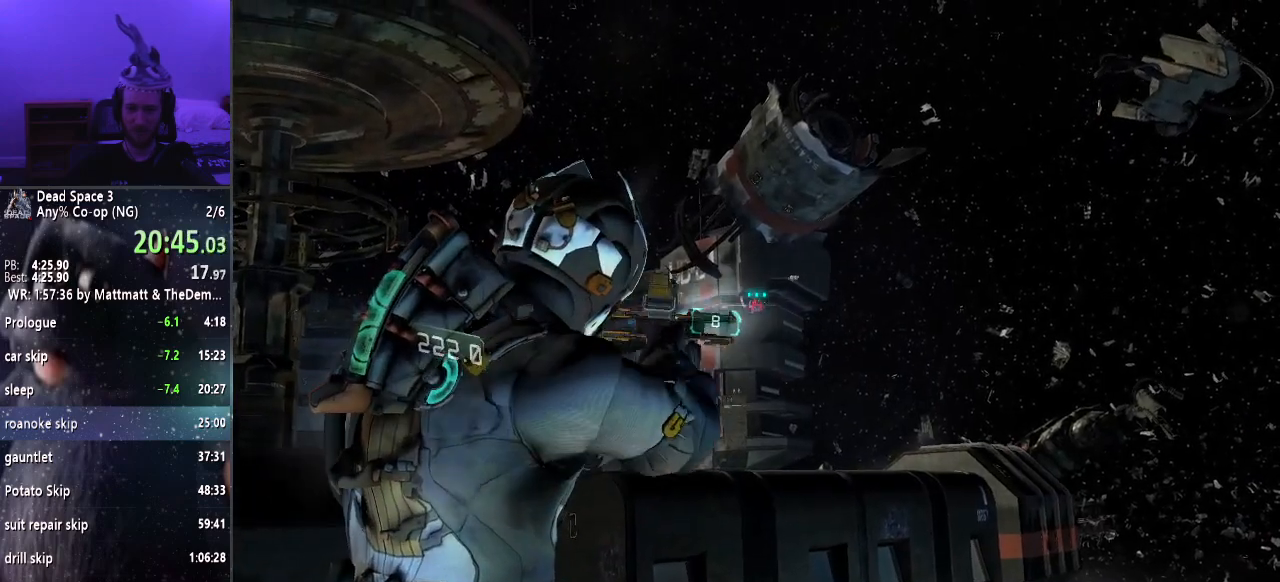
{"keys": ["shift", "w"], "mouse": [], "events": [[250, "mouse_left", "up"], [483, "mouse_right", "up"]]}
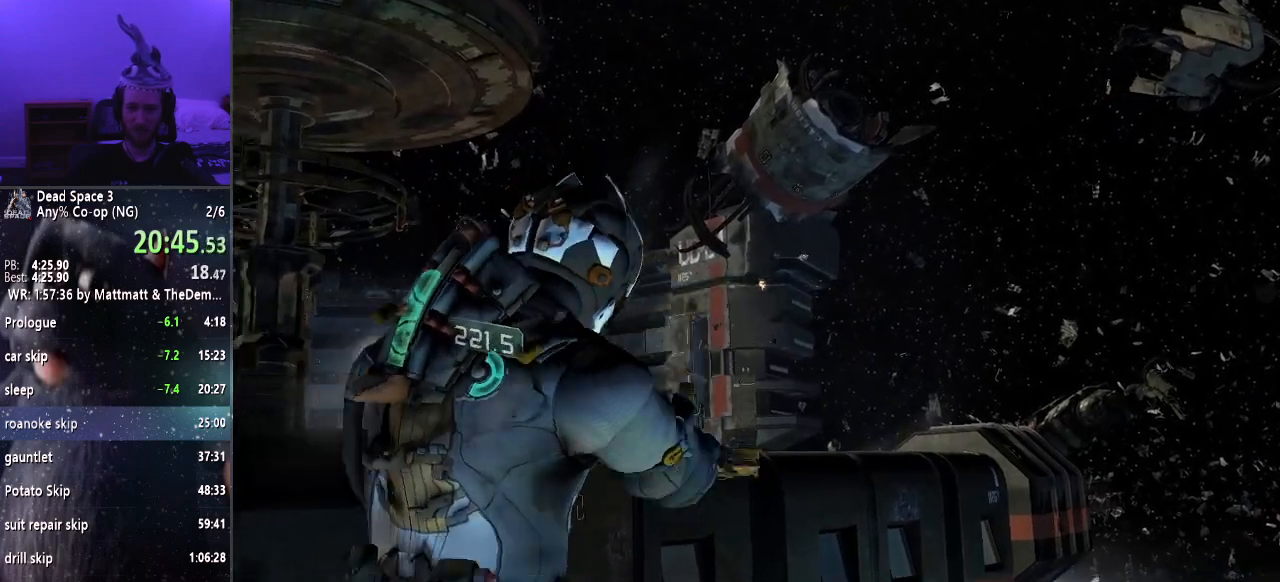
{"keys": ["shift", "w"], "mouse": ["right"], "events": [[400, "mouse_right", "down"]]}
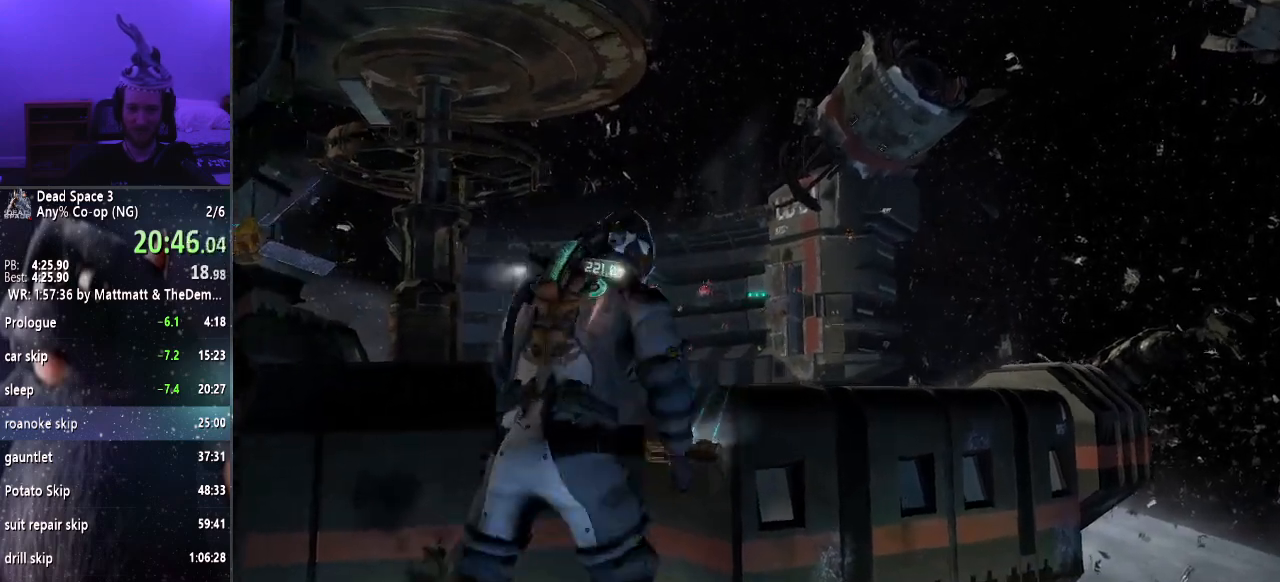
{"keys": ["shift", "w"], "mouse": ["right"], "events": []}